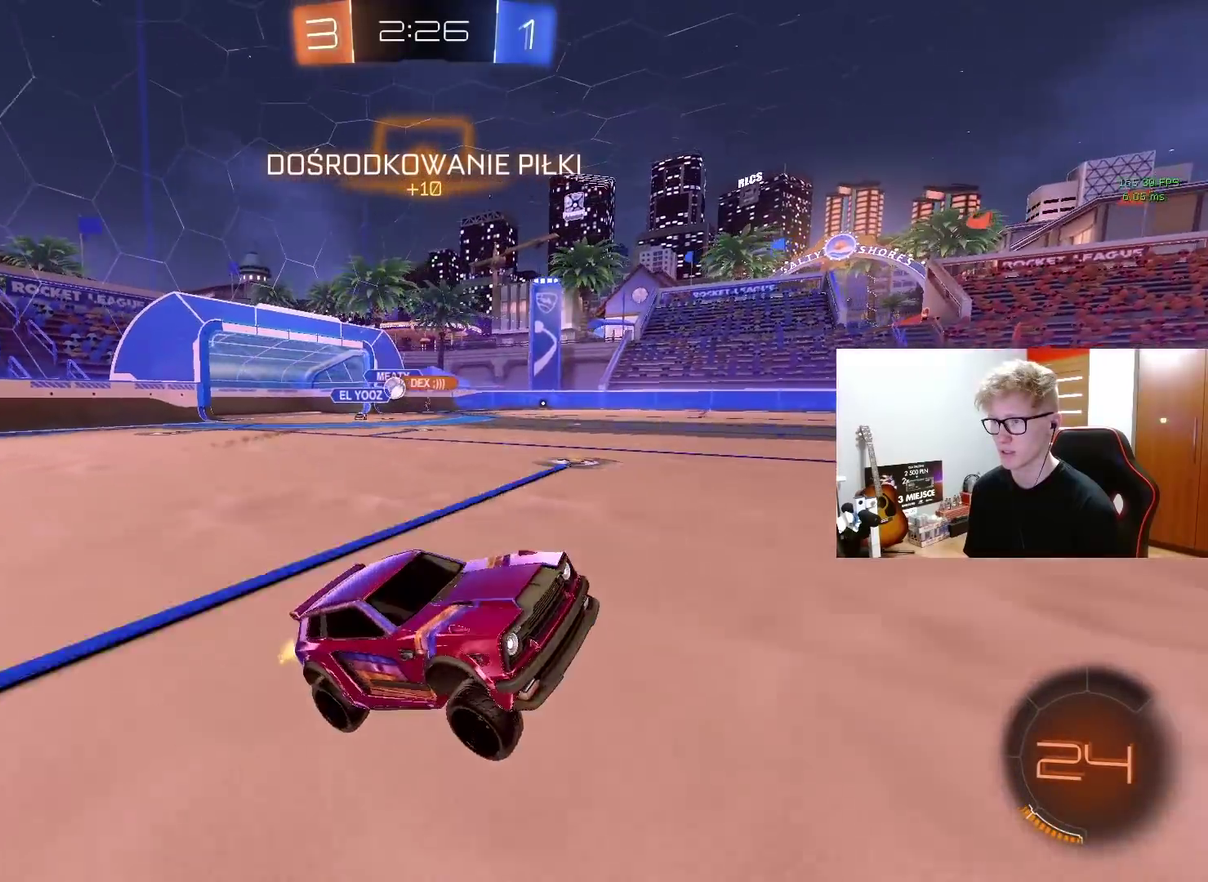
Gameplay with a controller (PlayStation layout); each line is a JSON object with the inputs held at the frame after it. "events" lists button and stick changes between this image and that frame as [ms after this image, input, new state], when the widget could be followed in between. Not read: L1 R1.
{"buttons": ["R2"], "left_stick": "right", "right_stick": "center", "events": [[283, "left_stick", "right"]]}
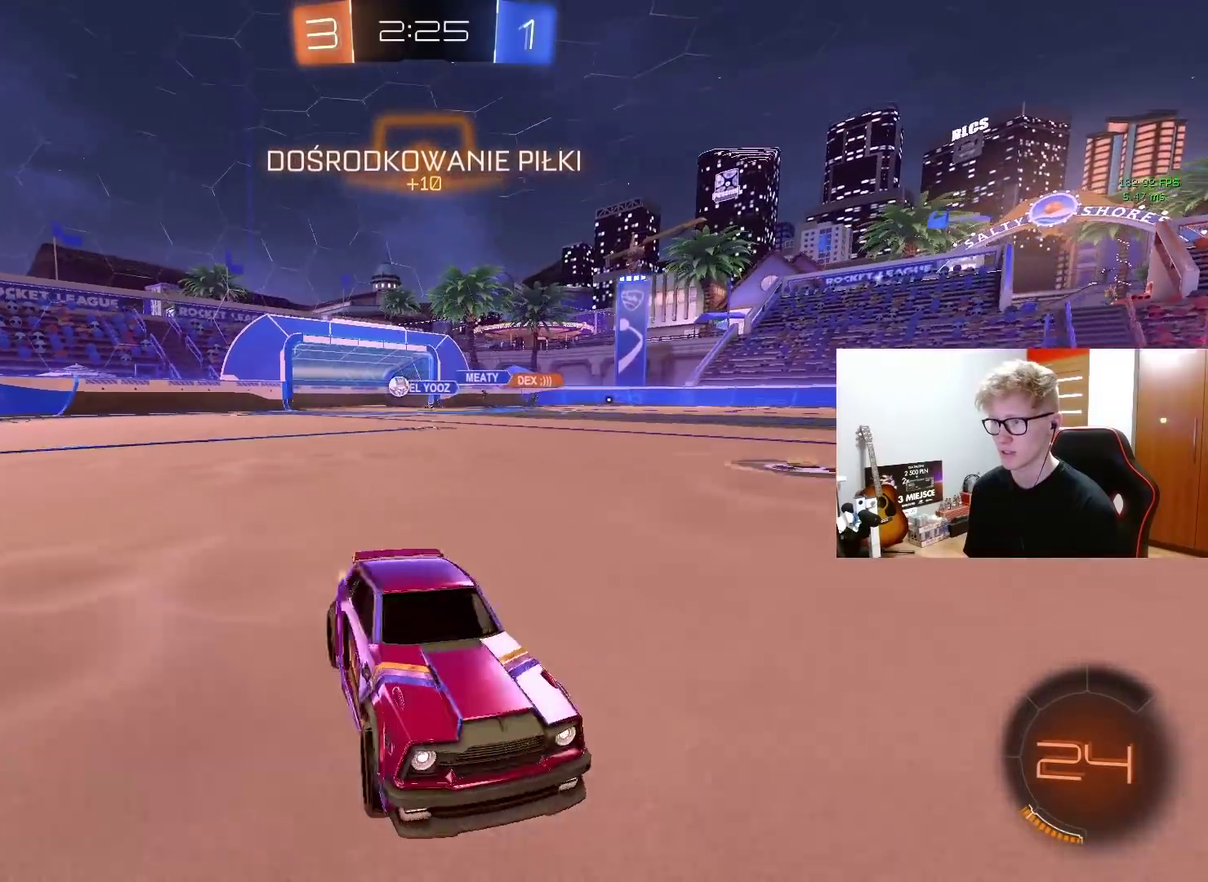
{"buttons": ["L2"], "left_stick": "right", "right_stick": "center", "events": [[417, "R2", "up"], [500, "L2", "down"]]}
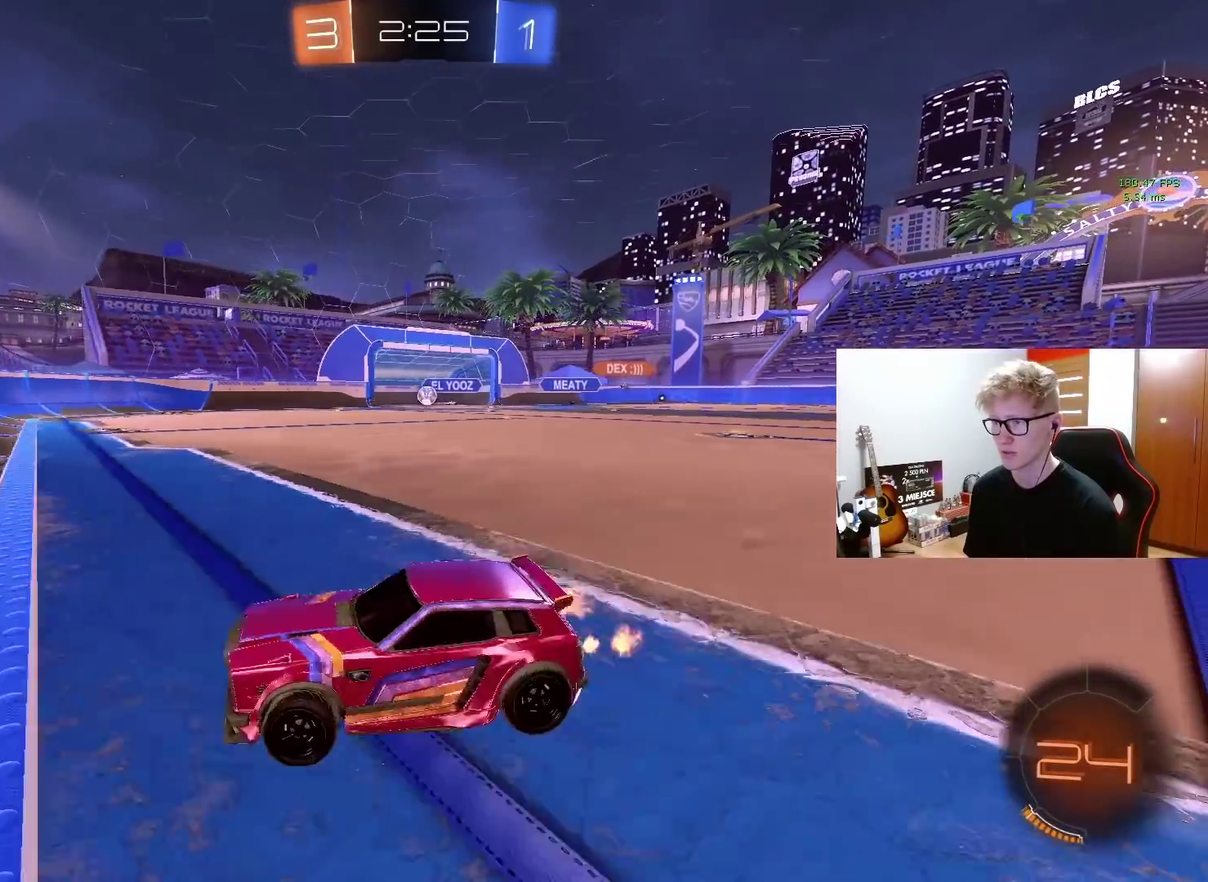
{"buttons": ["L2"], "left_stick": "center", "right_stick": "center", "events": [[183, "left_stick", "center"]]}
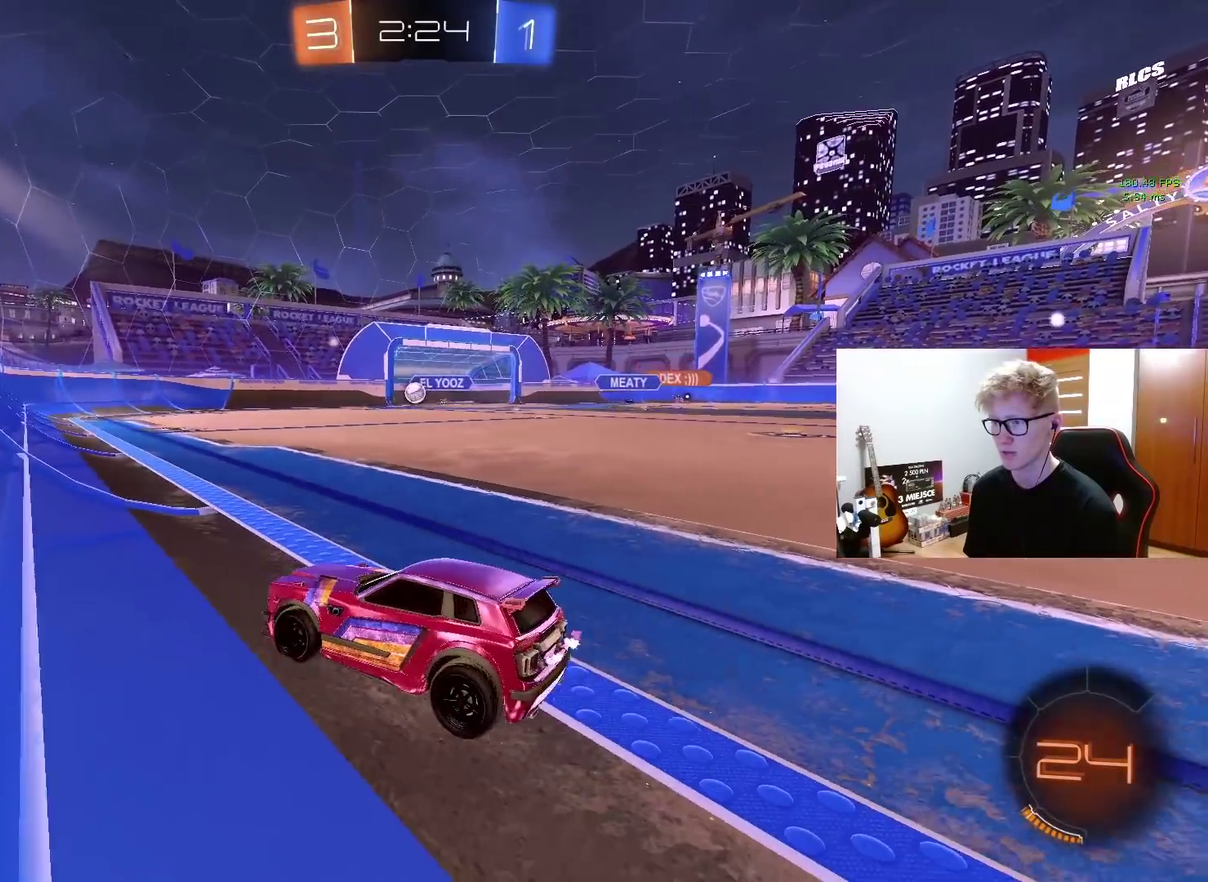
{"buttons": ["SQUARE"], "left_stick": "up-left", "right_stick": "center", "events": [[100, "CROSS", "down"], [133, "left_stick", "down-right"], [167, "CROSS", "up"], [217, "CROSS", "down"], [300, "left_stick", "center"], [317, "L2", "up"], [350, "CROSS", "up"], [433, "SQUARE", "down"], [450, "left_stick", "up-left"]]}
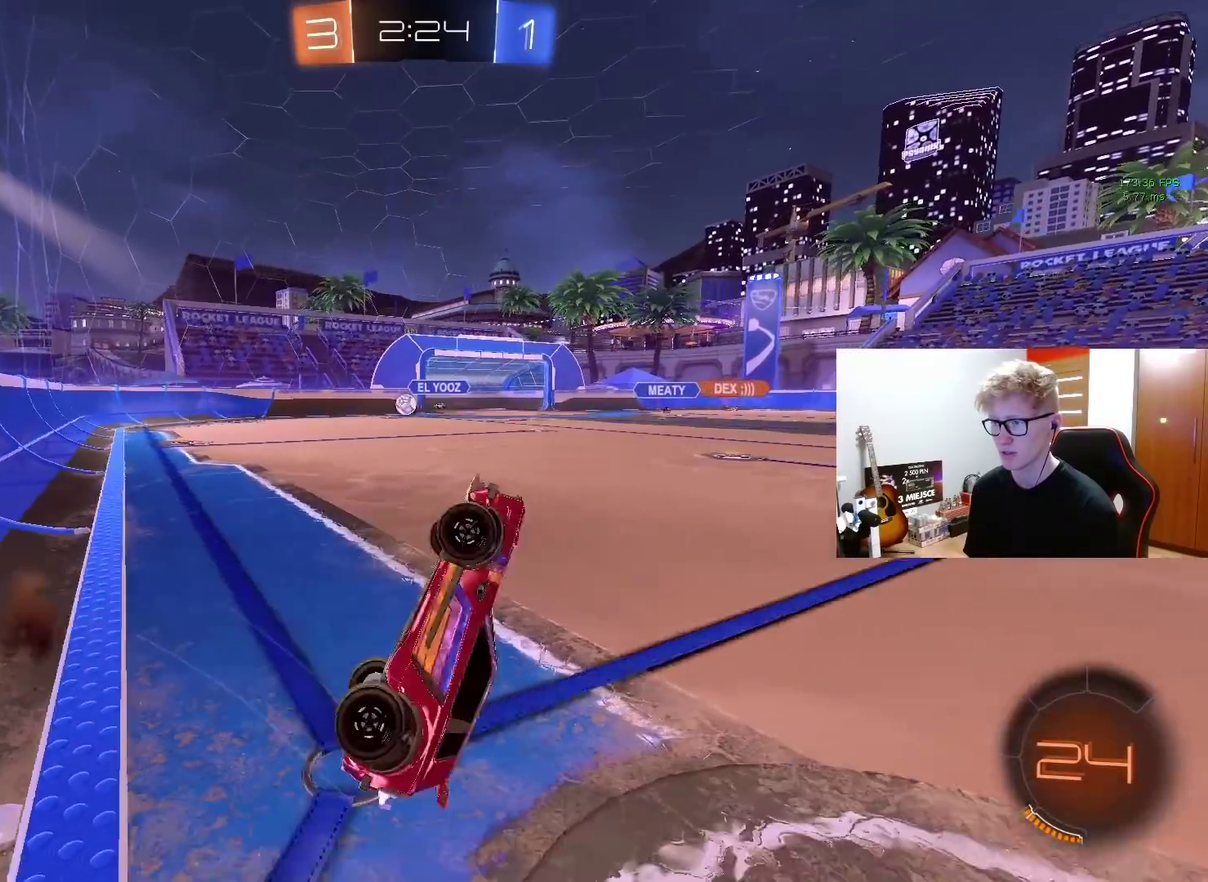
{"buttons": ["R2"], "left_stick": "left", "right_stick": "center", "events": [[267, "left_stick", "left"], [450, "SQUARE", "up"], [467, "R2", "down"]]}
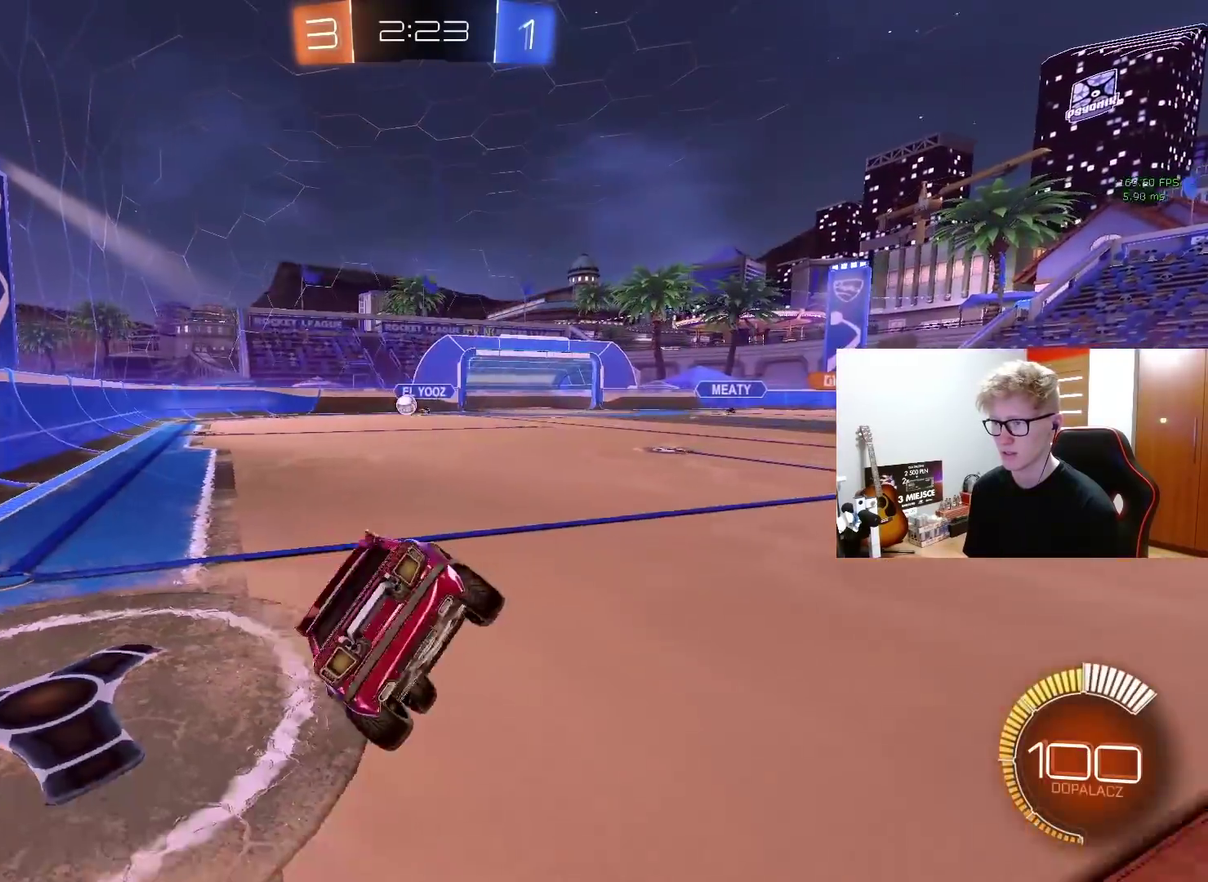
{"buttons": ["R2"], "left_stick": "center", "right_stick": "center", "events": [[117, "left_stick", "center"]]}
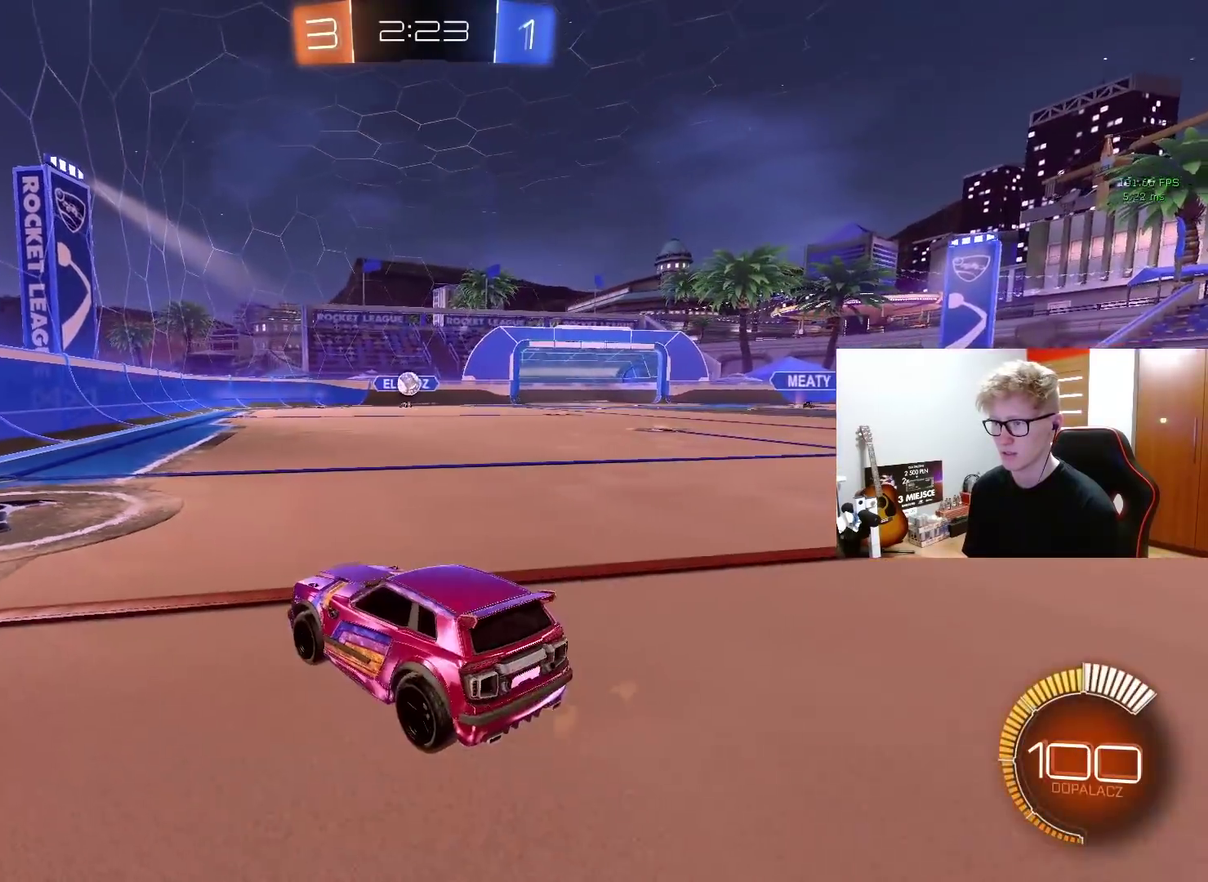
{"buttons": ["R2"], "left_stick": "left", "right_stick": "center", "events": [[200, "left_stick", "left"]]}
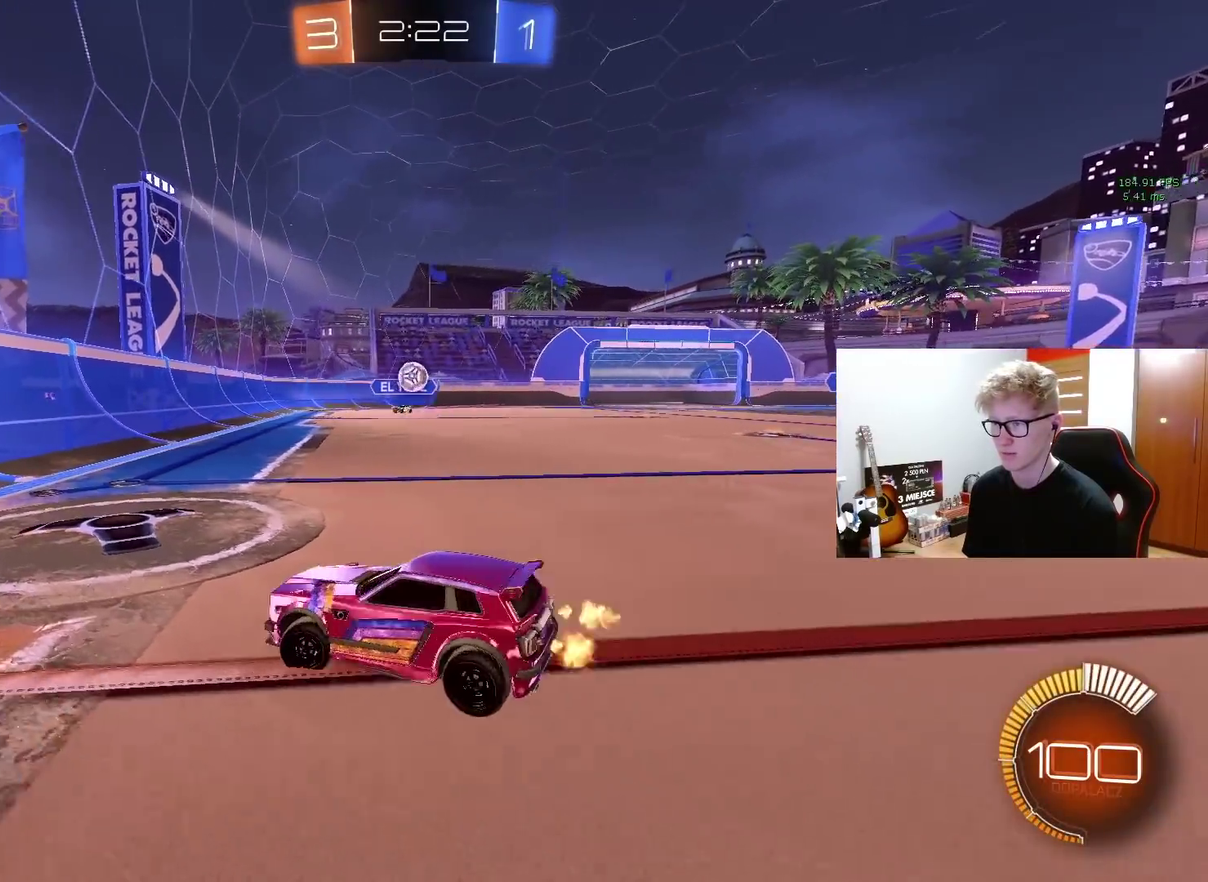
{"buttons": ["R2"], "left_stick": "left", "right_stick": "center", "events": [[83, "left_stick", "center"], [233, "left_stick", "left"]]}
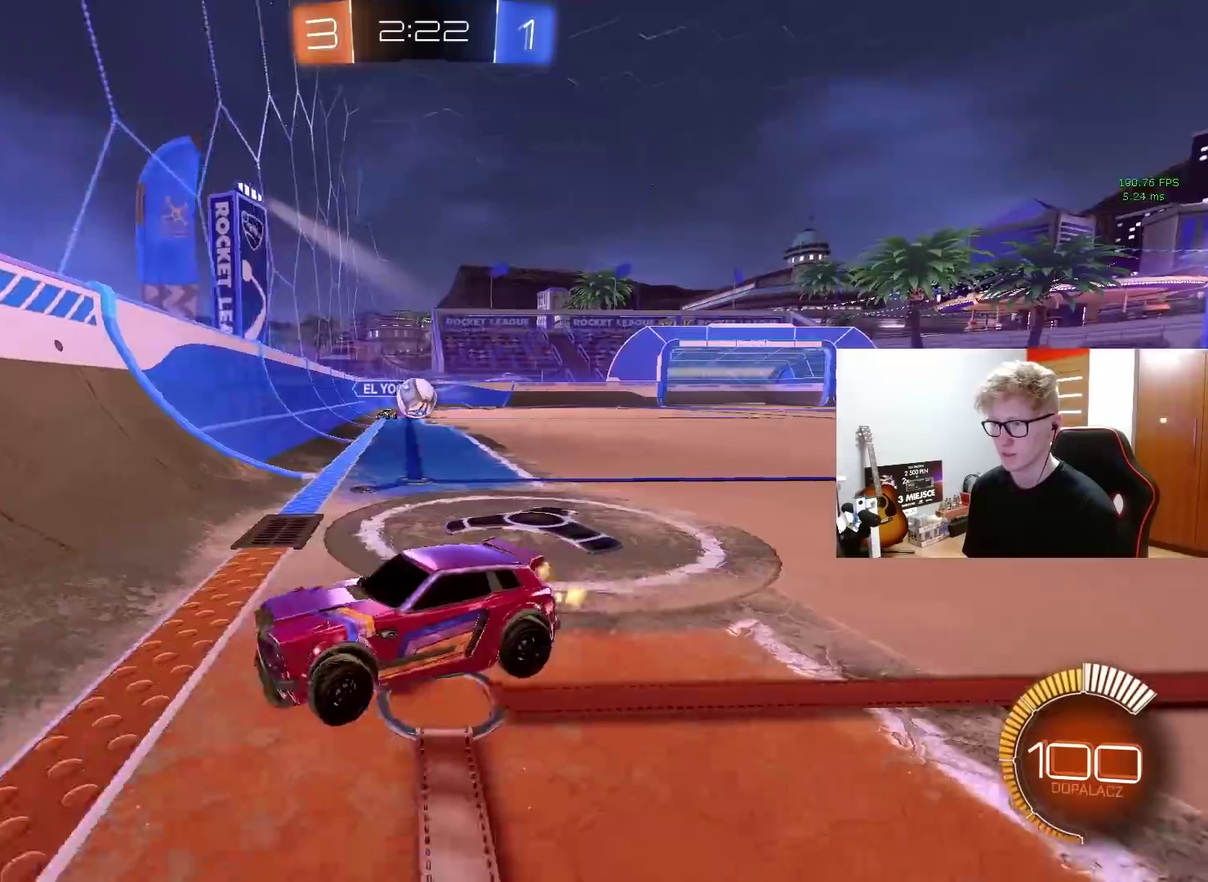
{"buttons": ["R2"], "left_stick": "center", "right_stick": "center", "events": [[483, "left_stick", "center"]]}
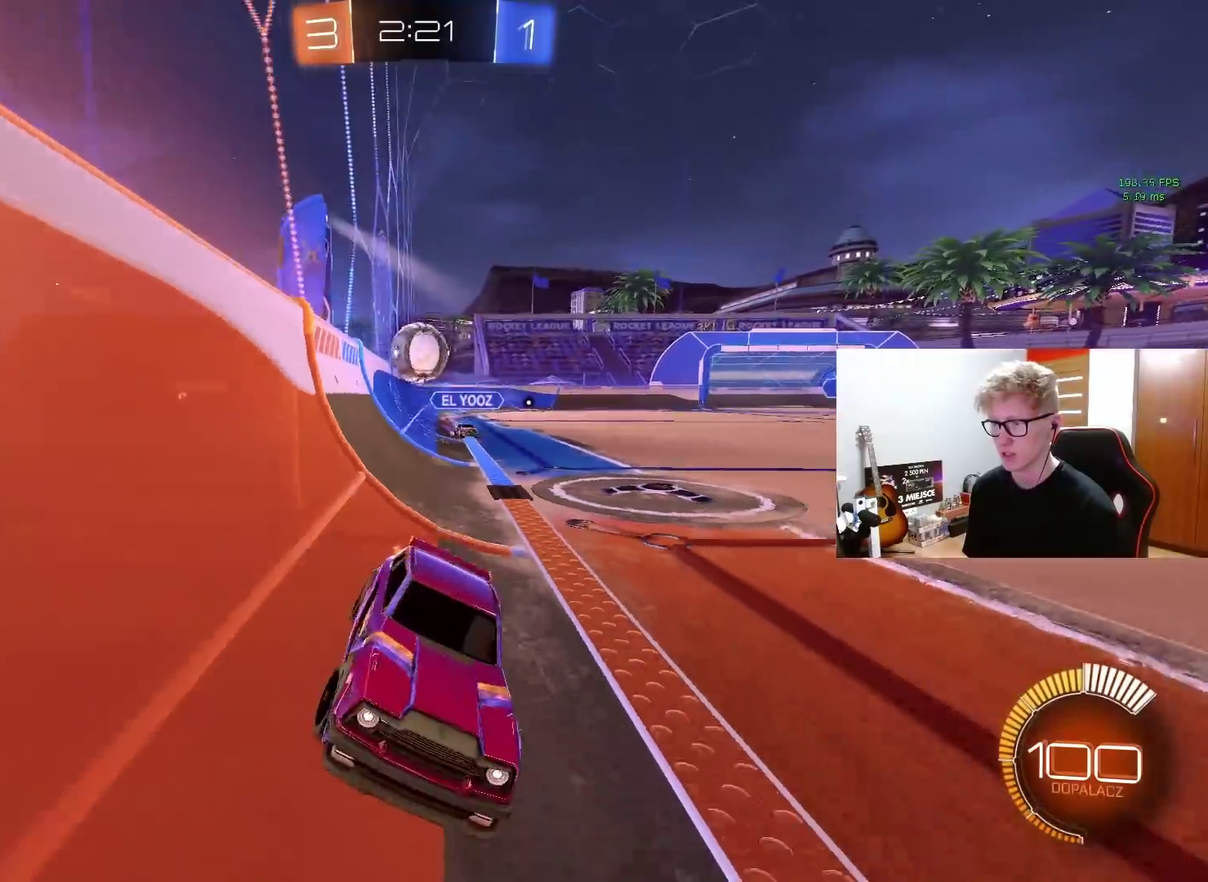
{"buttons": ["R2"], "left_stick": "left", "right_stick": "center", "events": [[483, "left_stick", "left"]]}
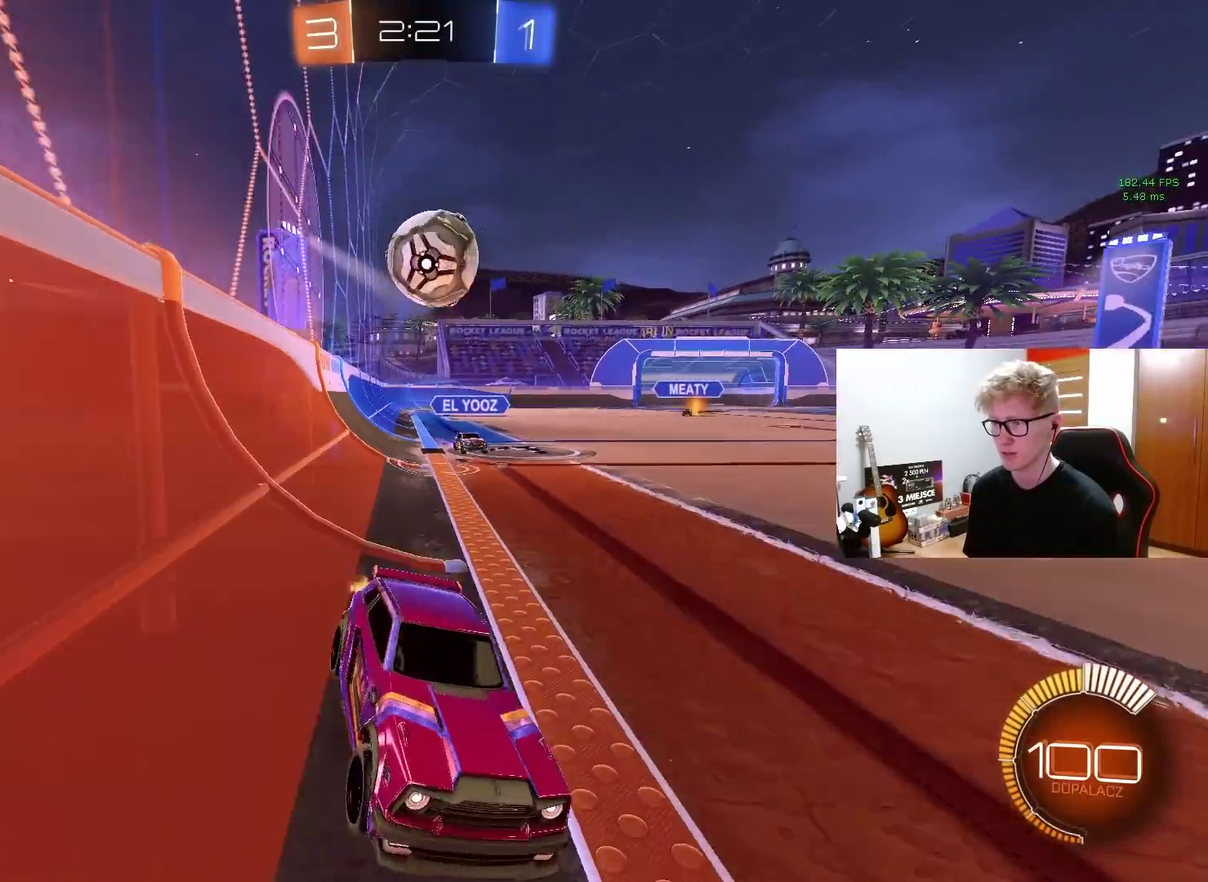
{"buttons": [], "left_stick": "down", "right_stick": "center", "events": [[50, "left_stick", "center"], [167, "left_stick", "left"], [217, "CROSS", "down"], [217, "left_stick", "down-left"], [267, "left_stick", "down"], [483, "CROSS", "up"], [500, "R2", "up"]]}
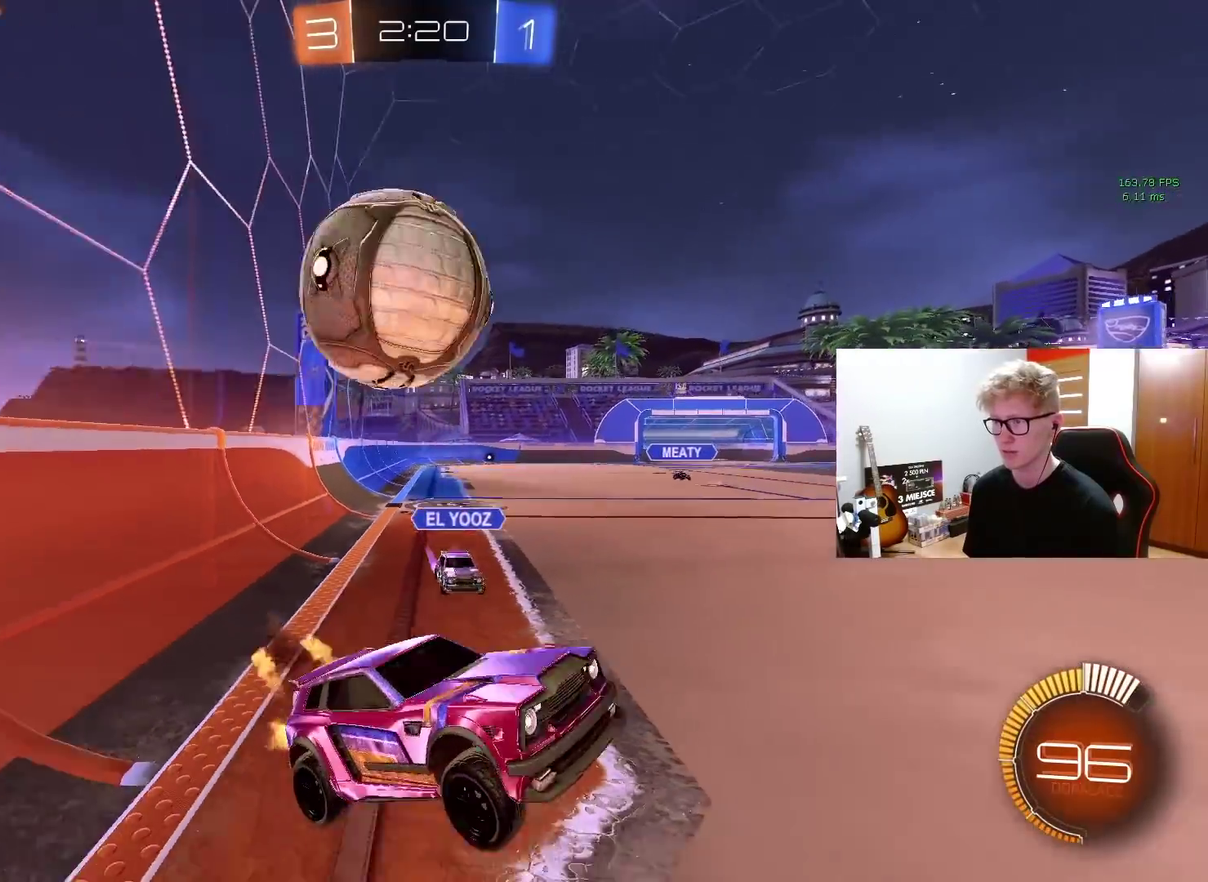
{"buttons": [], "left_stick": "right", "right_stick": "center", "events": [[17, "left_stick", "center"], [50, "CROSS", "down"], [117, "left_stick", "down"], [200, "CROSS", "up"], [267, "left_stick", "down-right"], [500, "left_stick", "right"]]}
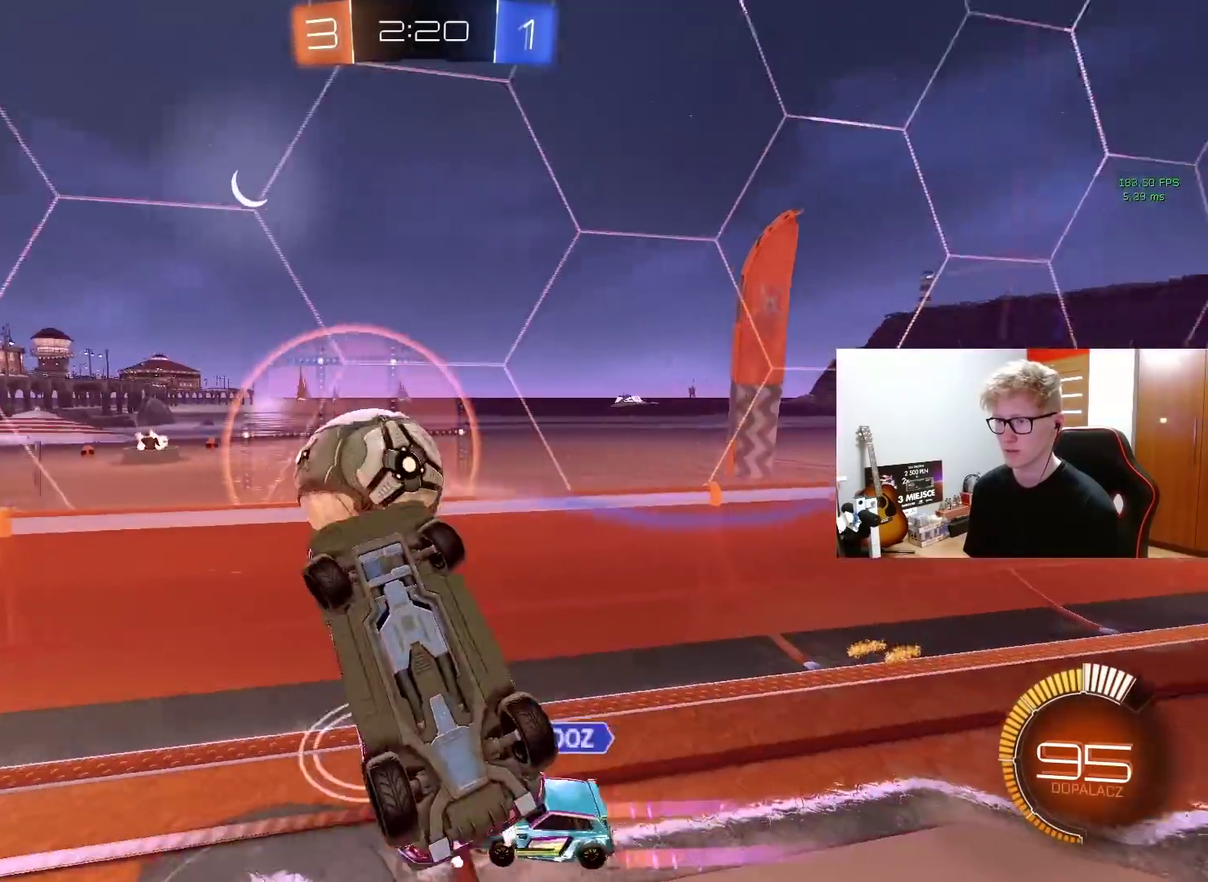
{"buttons": [], "left_stick": "up-right", "right_stick": "center", "events": [[167, "left_stick", "up-right"]]}
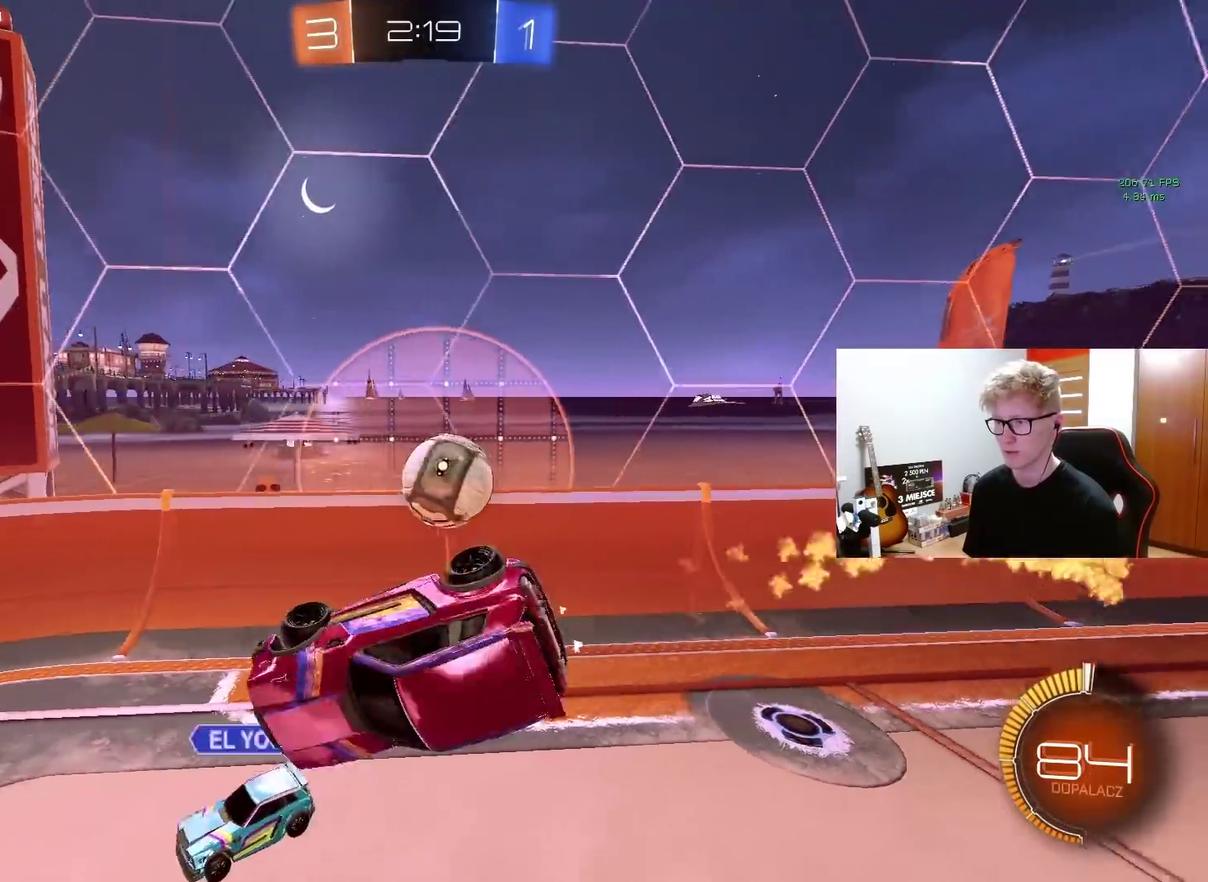
{"buttons": ["R2"], "left_stick": "center", "right_stick": "center", "events": [[83, "left_stick", "right"], [283, "left_stick", "center"], [333, "R2", "down"]]}
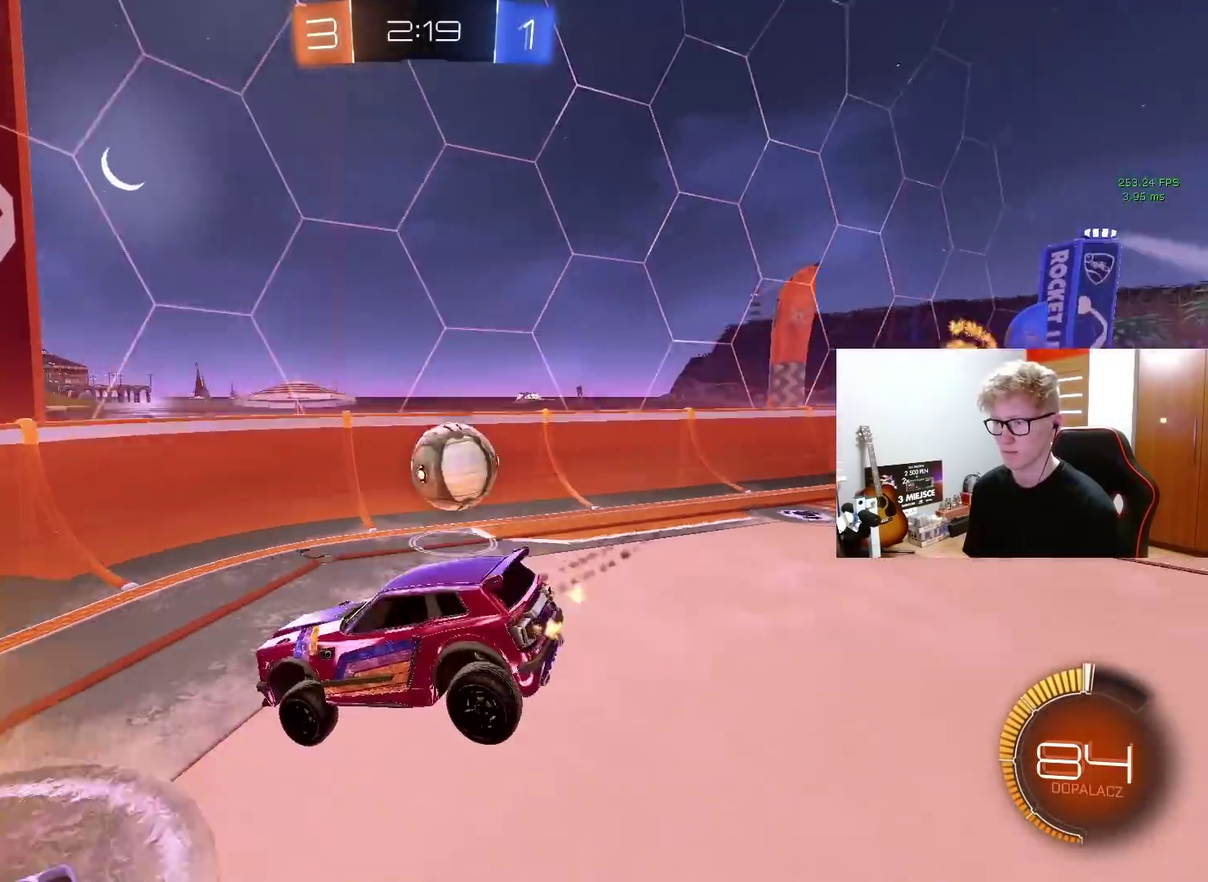
{"buttons": ["R2"], "left_stick": "right", "right_stick": "center", "events": [[433, "left_stick", "right"]]}
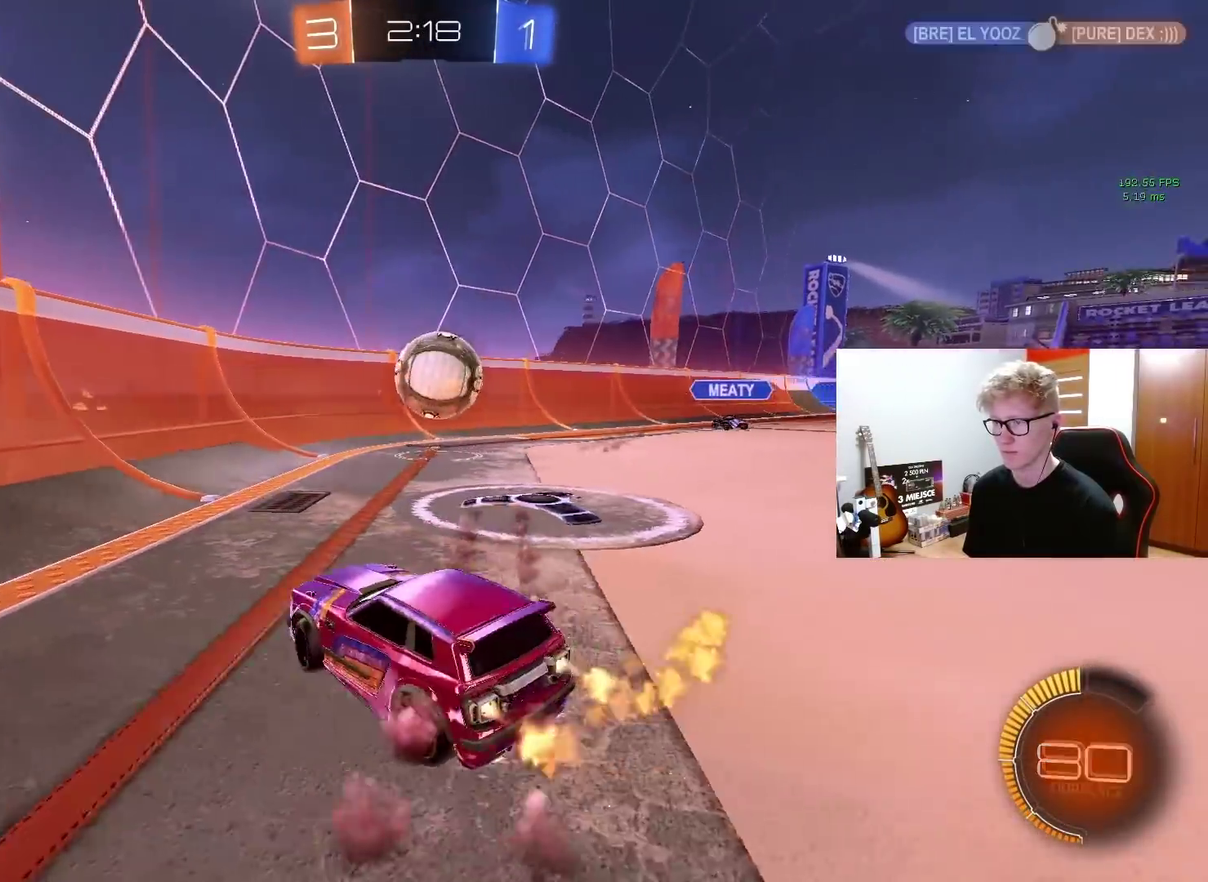
{"buttons": ["CROSS", "L3"], "left_stick": "up-left", "right_stick": "center", "events": [[283, "CROSS", "down"], [283, "R2", "up"], [283, "left_stick", "up-left"], [367, "CROSS", "up"], [400, "L3", "down"], [417, "CROSS", "down"]]}
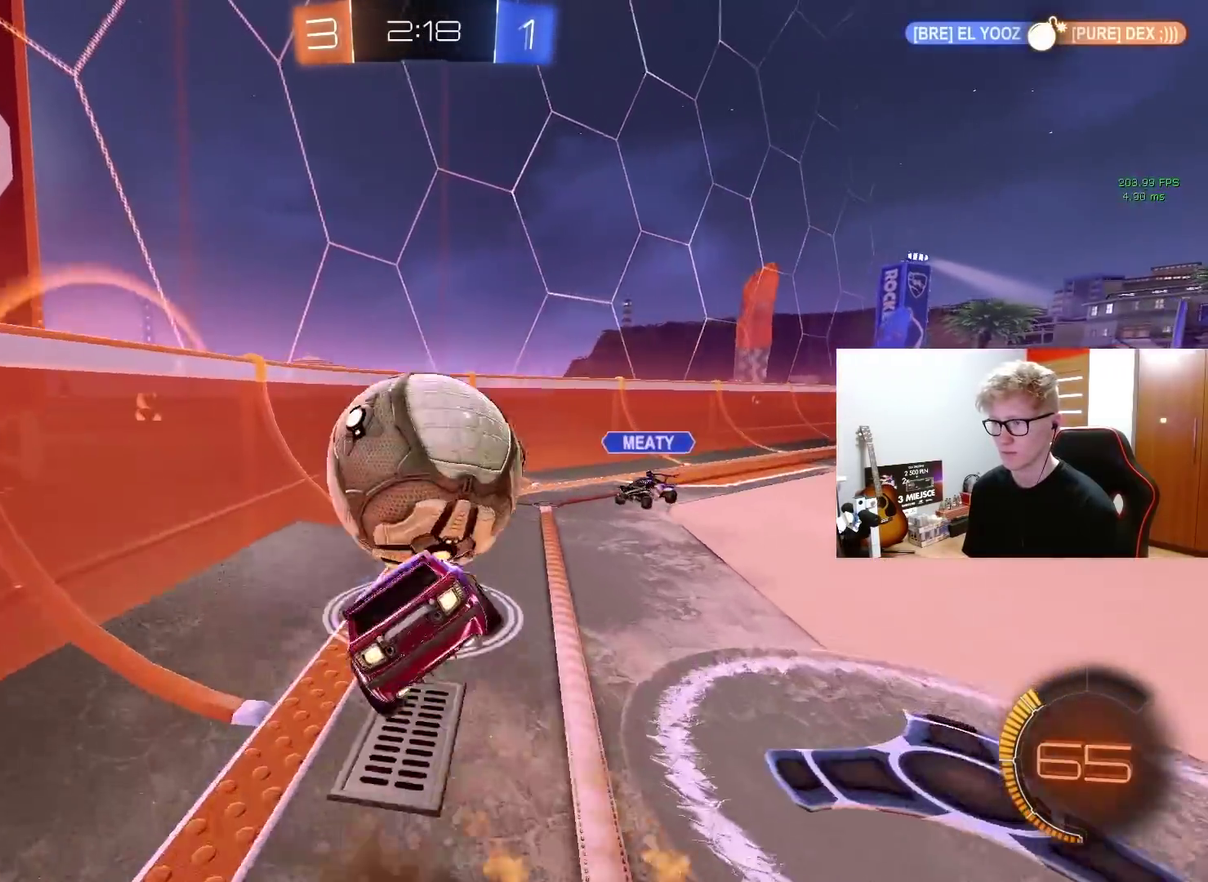
{"buttons": [], "left_stick": "down-left", "right_stick": "center", "events": [[33, "CROSS", "up"], [33, "left_stick", "down-left"], [50, "L3", "up"], [167, "left_stick", "left"], [383, "left_stick", "down-left"]]}
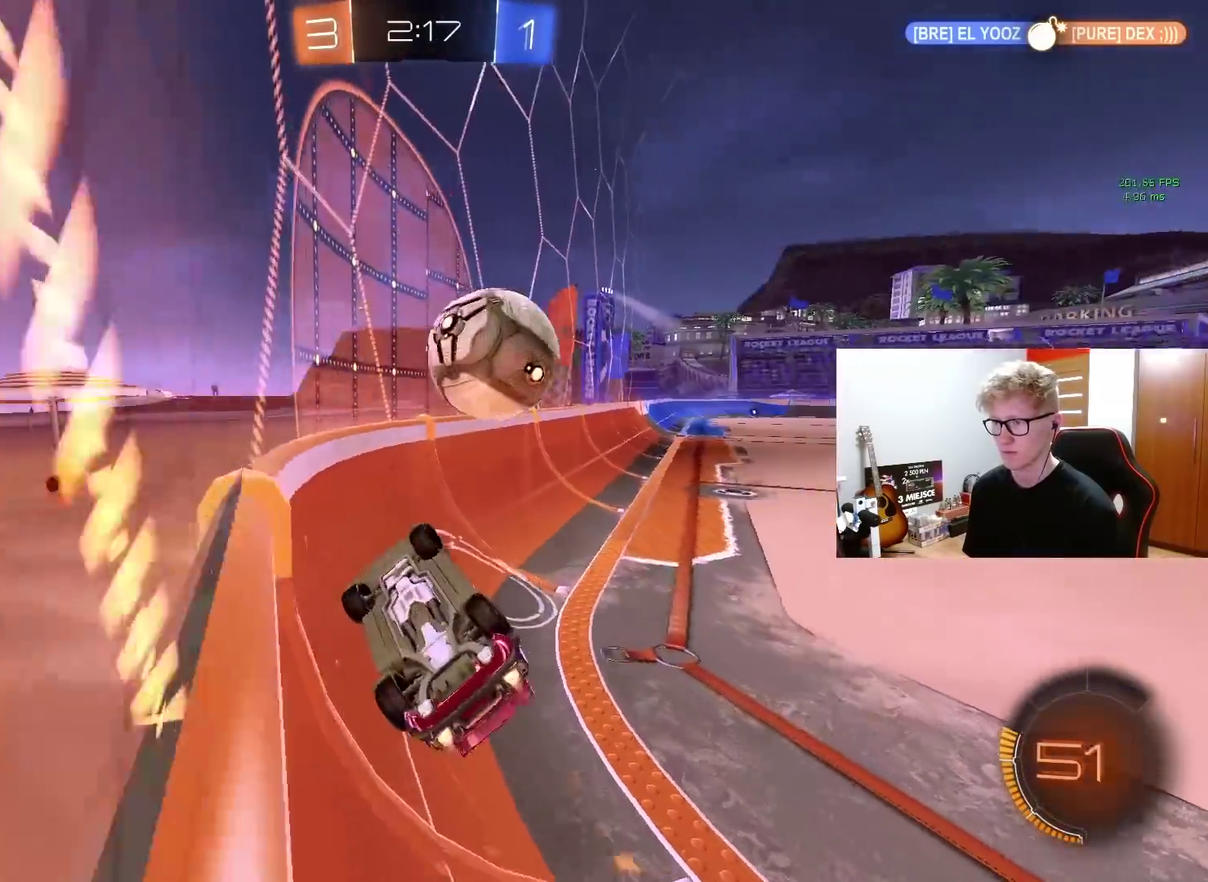
{"buttons": ["R2"], "left_stick": "center", "right_stick": "center", "events": [[83, "left_stick", "center"], [100, "R2", "down"], [383, "left_stick", "up-right"], [467, "left_stick", "center"]]}
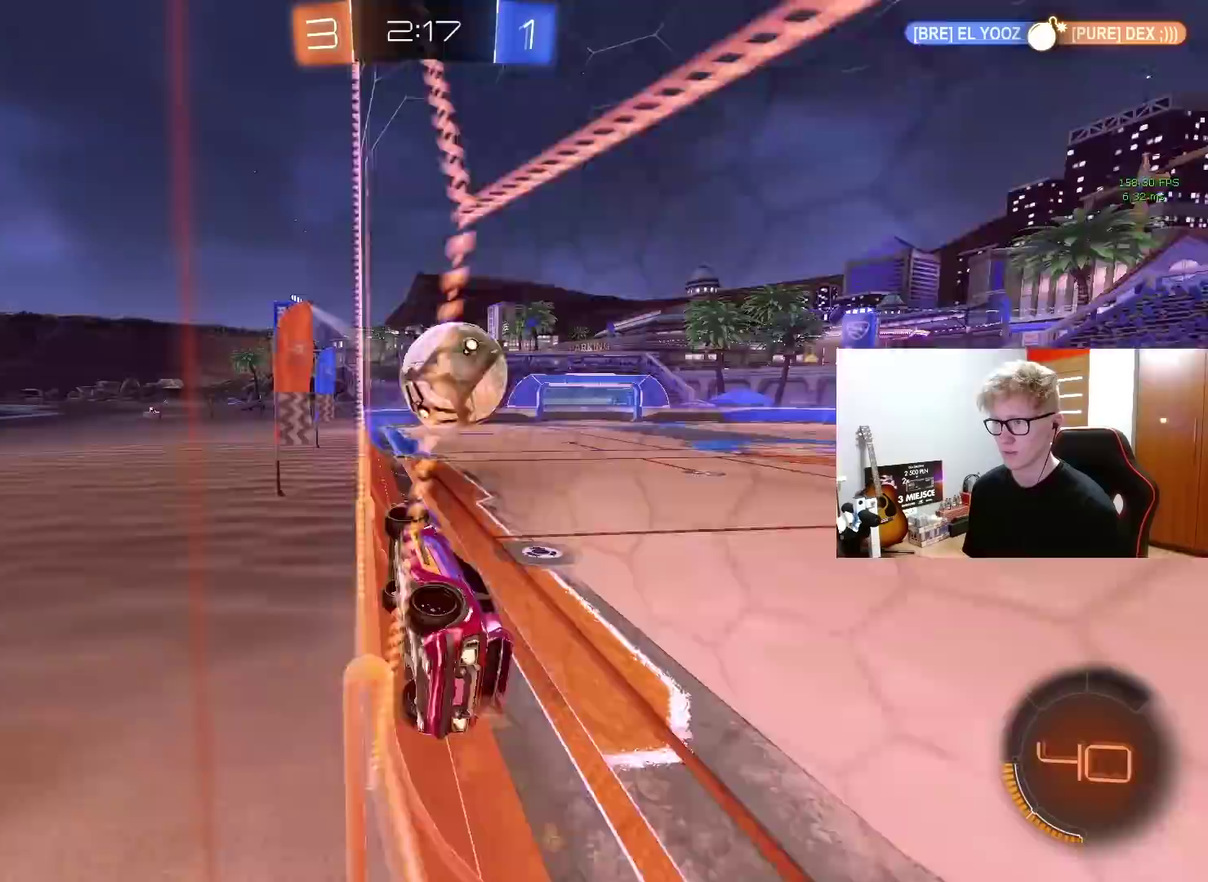
{"buttons": ["CROSS"], "left_stick": "center", "right_stick": "center", "events": [[200, "left_stick", "up-right"], [333, "left_stick", "center"], [450, "CROSS", "down"], [467, "R2", "up"]]}
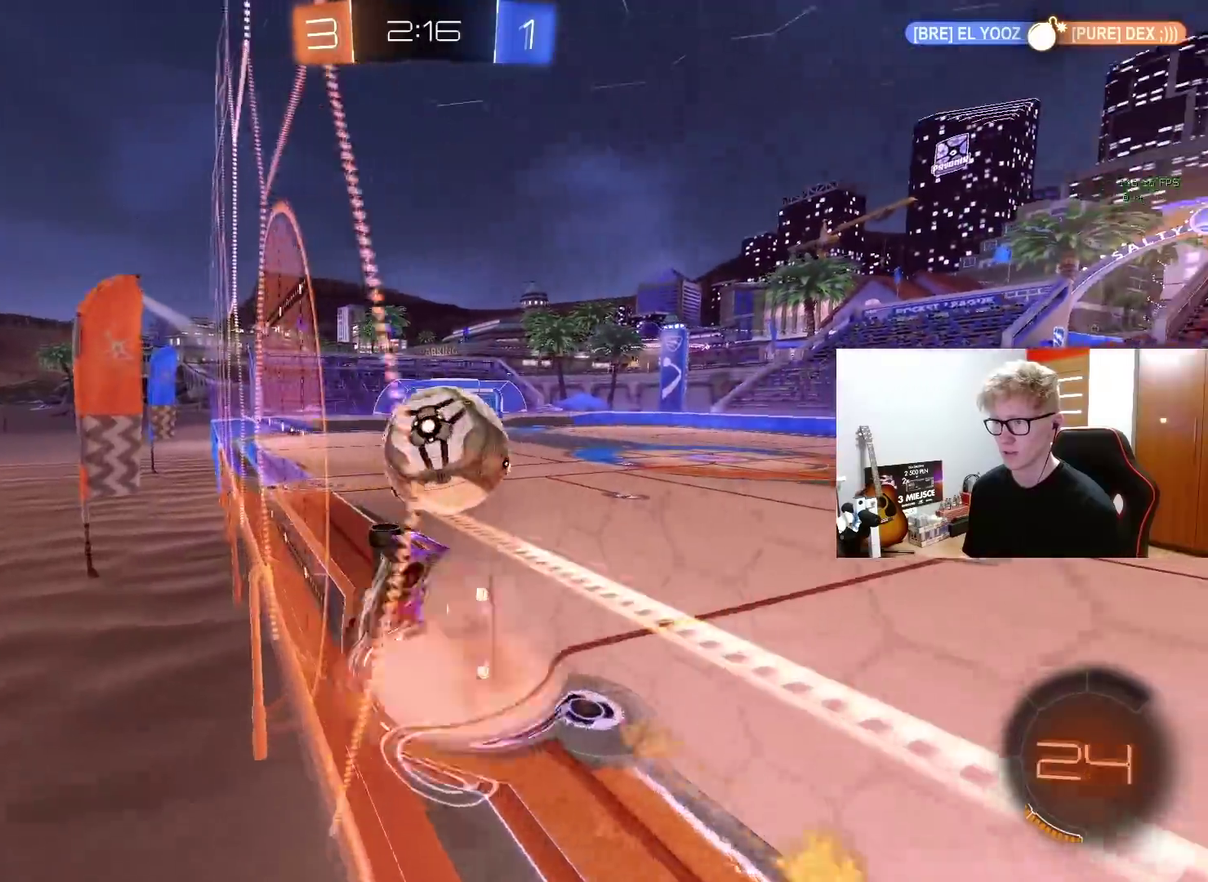
{"buttons": [], "left_stick": "center", "right_stick": "center", "events": [[33, "left_stick", "down"], [100, "left_stick", "down-left"], [133, "CROSS", "up"], [267, "left_stick", "up-left"], [467, "left_stick", "center"]]}
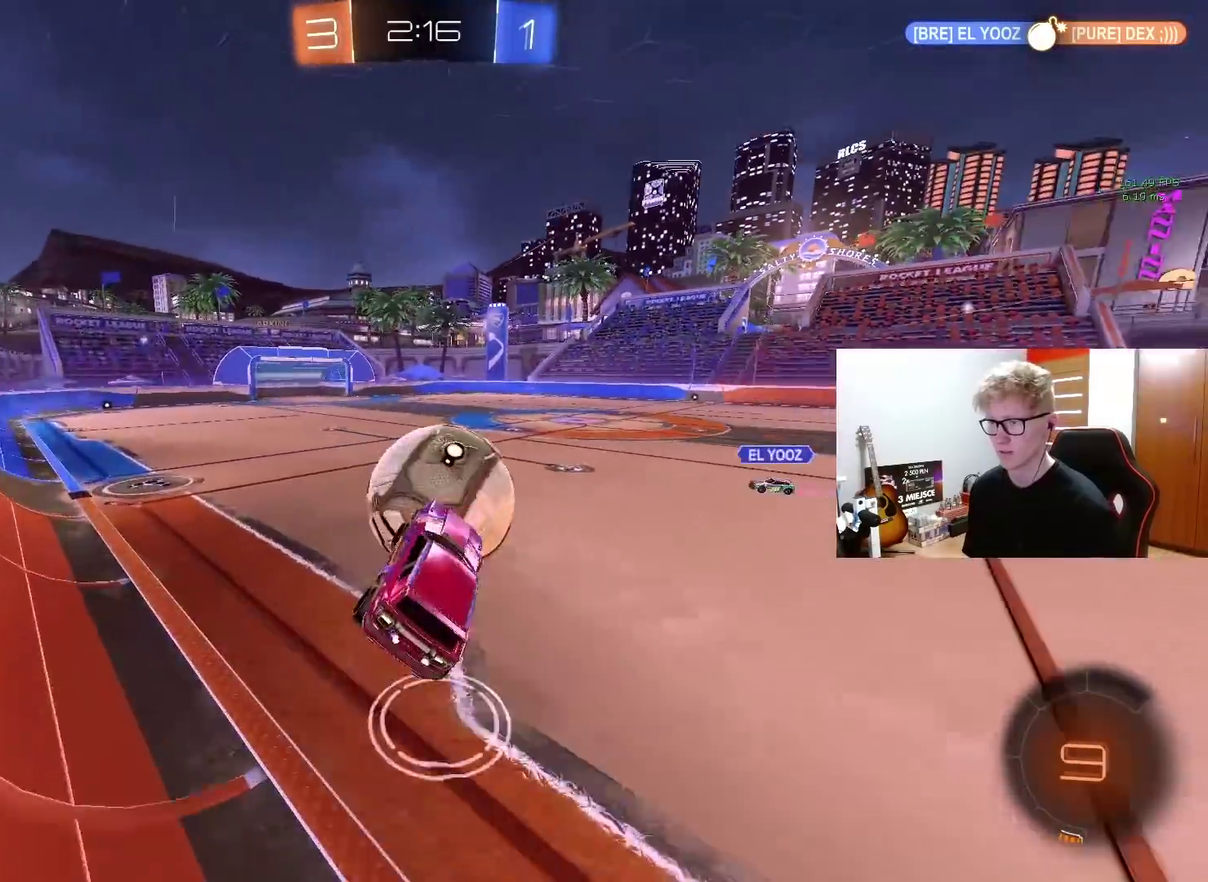
{"buttons": ["CROSS", "R2"], "left_stick": "up", "right_stick": "center", "events": [[17, "left_stick", "left"], [183, "left_stick", "up-left"], [267, "R2", "down"], [383, "left_stick", "up"], [500, "CROSS", "down"]]}
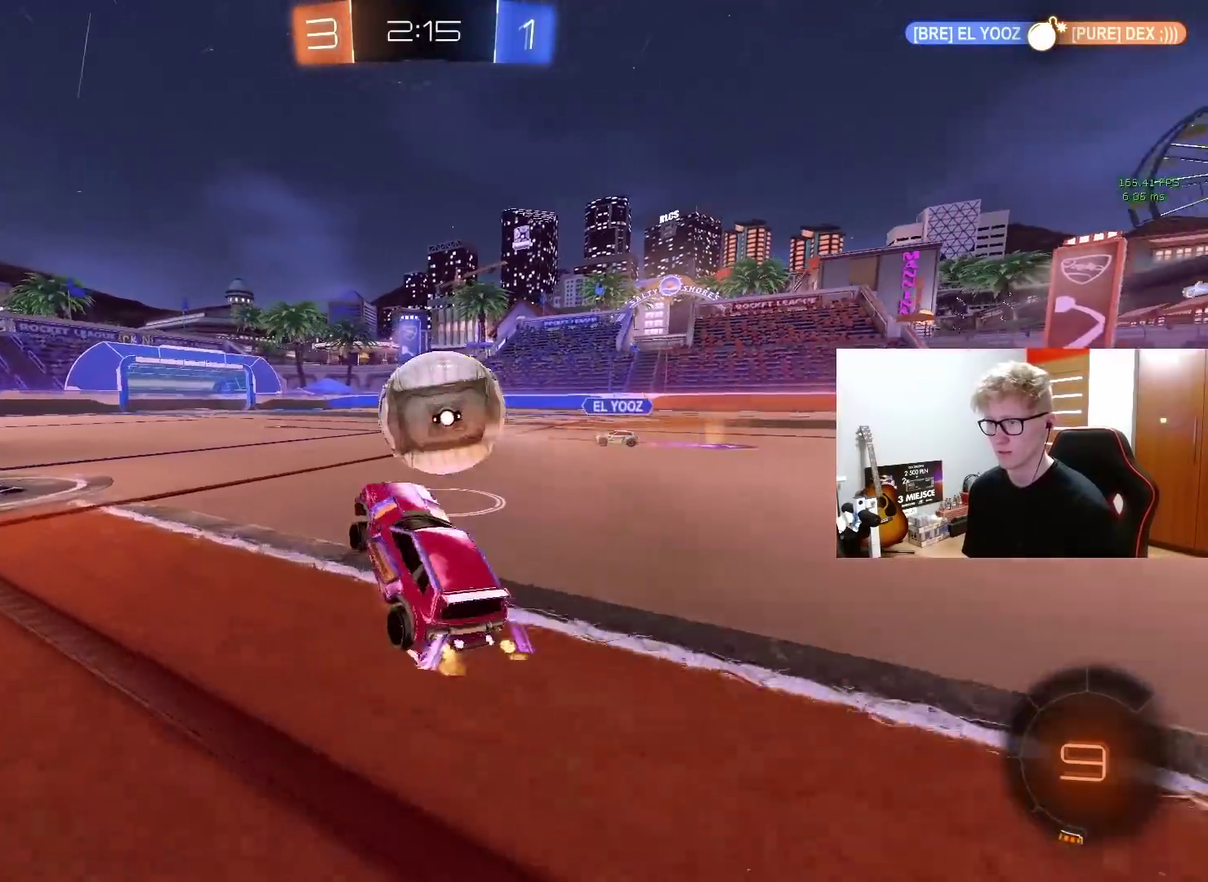
{"buttons": [], "left_stick": "center", "right_stick": "center", "events": [[100, "CROSS", "up"], [133, "left_stick", "up-right"], [250, "left_stick", "center"], [350, "CROSS", "down"], [383, "R2", "up"], [400, "left_stick", "left"], [467, "left_stick", "center"], [500, "CROSS", "up"]]}
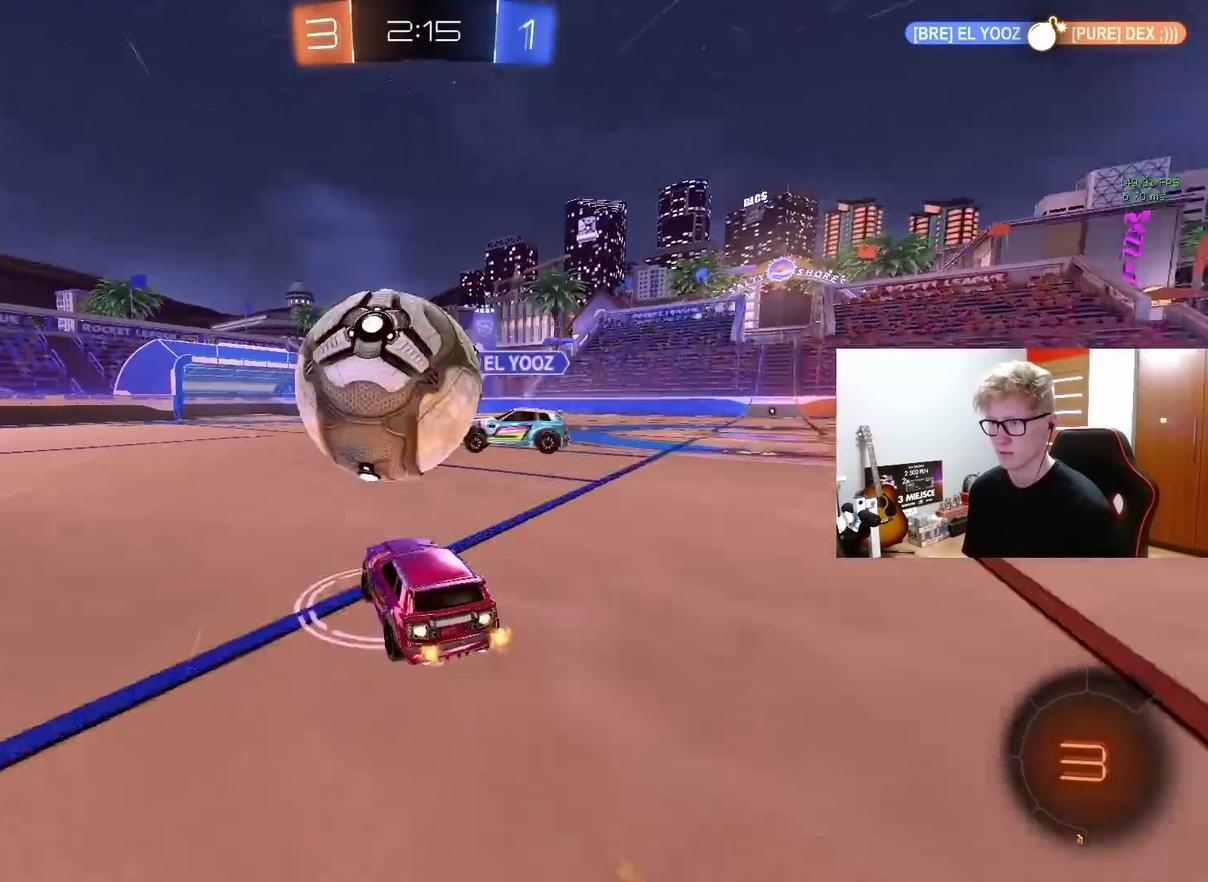
{"buttons": ["R2"], "left_stick": "up-right", "right_stick": "center", "events": [[50, "CROSS", "down"], [167, "CROSS", "up"], [483, "R2", "down"], [500, "left_stick", "up-right"]]}
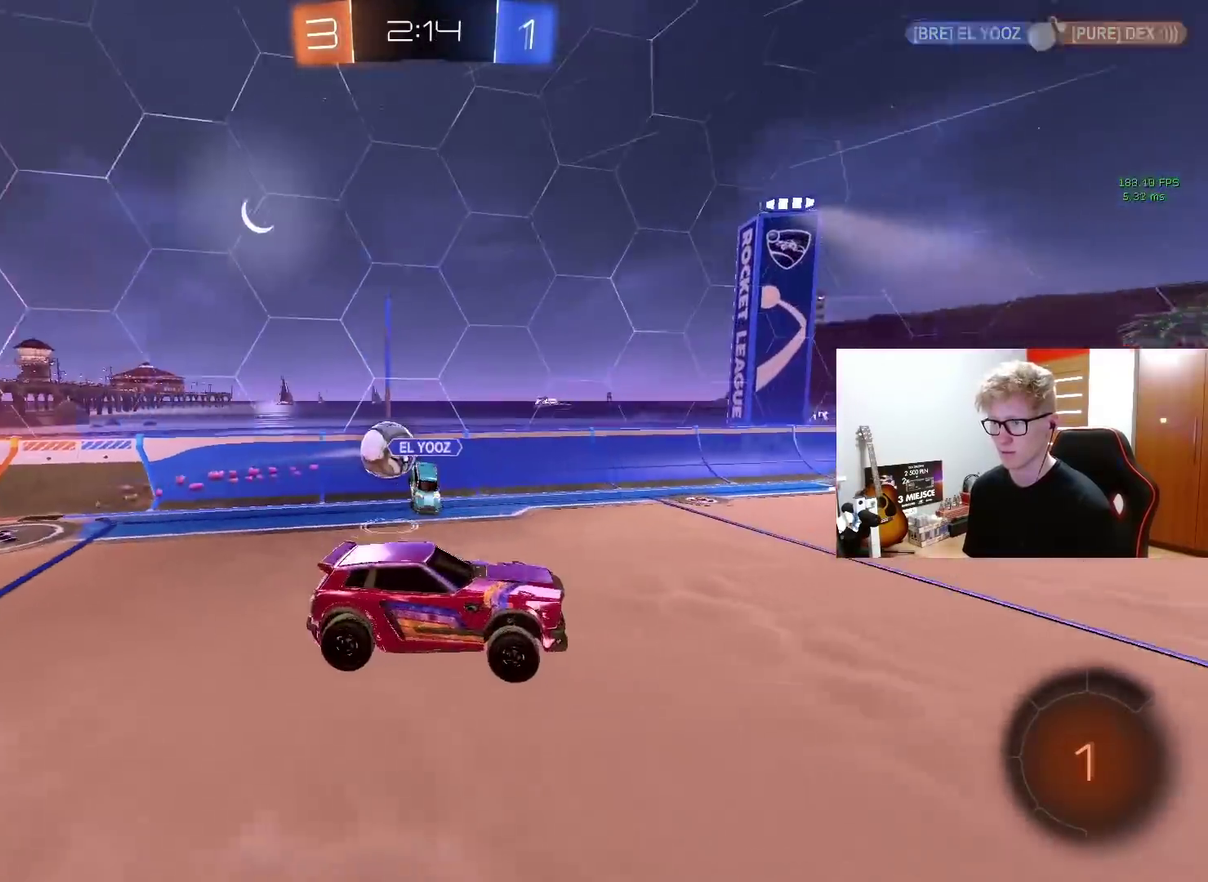
{"buttons": ["TRIANGLE", "R2"], "left_stick": "center", "right_stick": "center", "events": [[117, "left_stick", "center"], [417, "TRIANGLE", "down"]]}
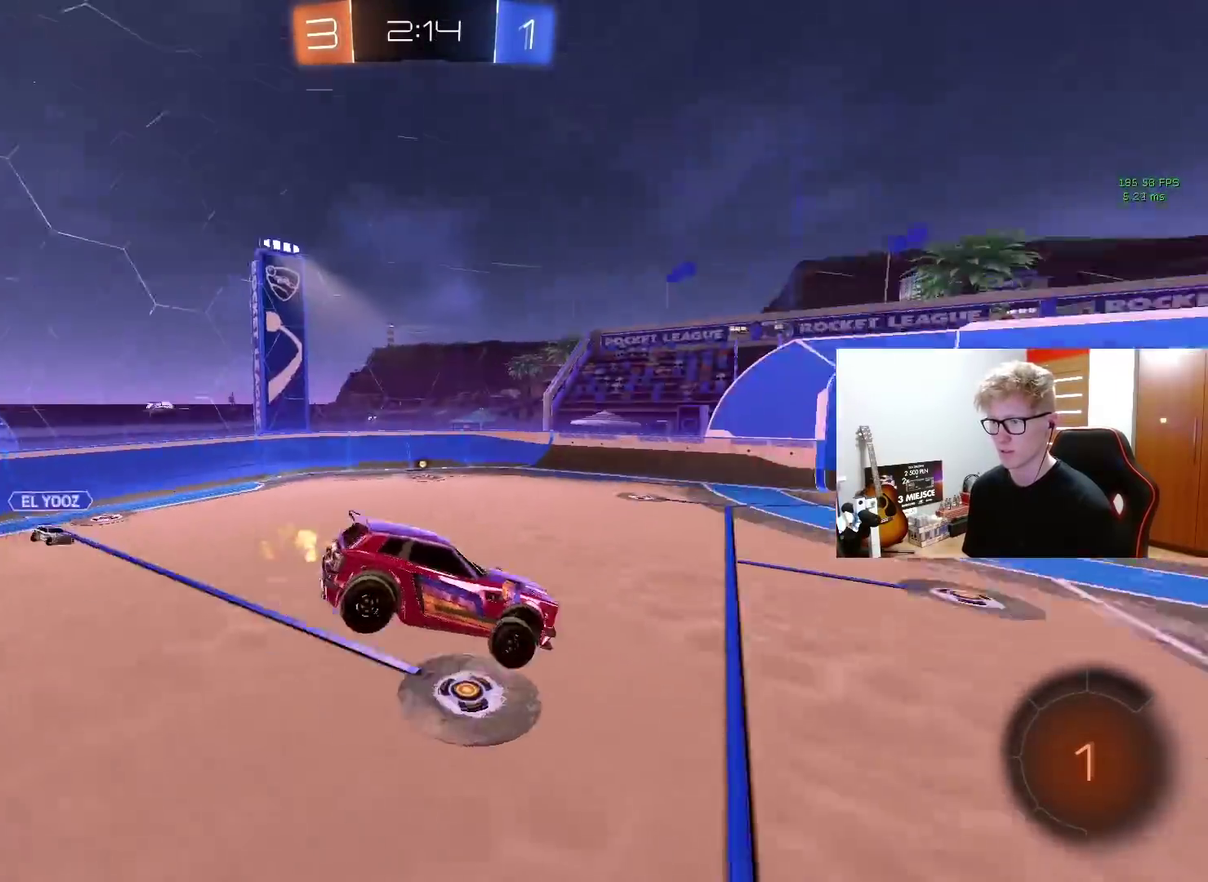
{"buttons": ["R2"], "left_stick": "center", "right_stick": "center", "events": [[17, "TRIANGLE", "up"], [350, "left_stick", "down-left"], [400, "left_stick", "down"], [467, "left_stick", "center"]]}
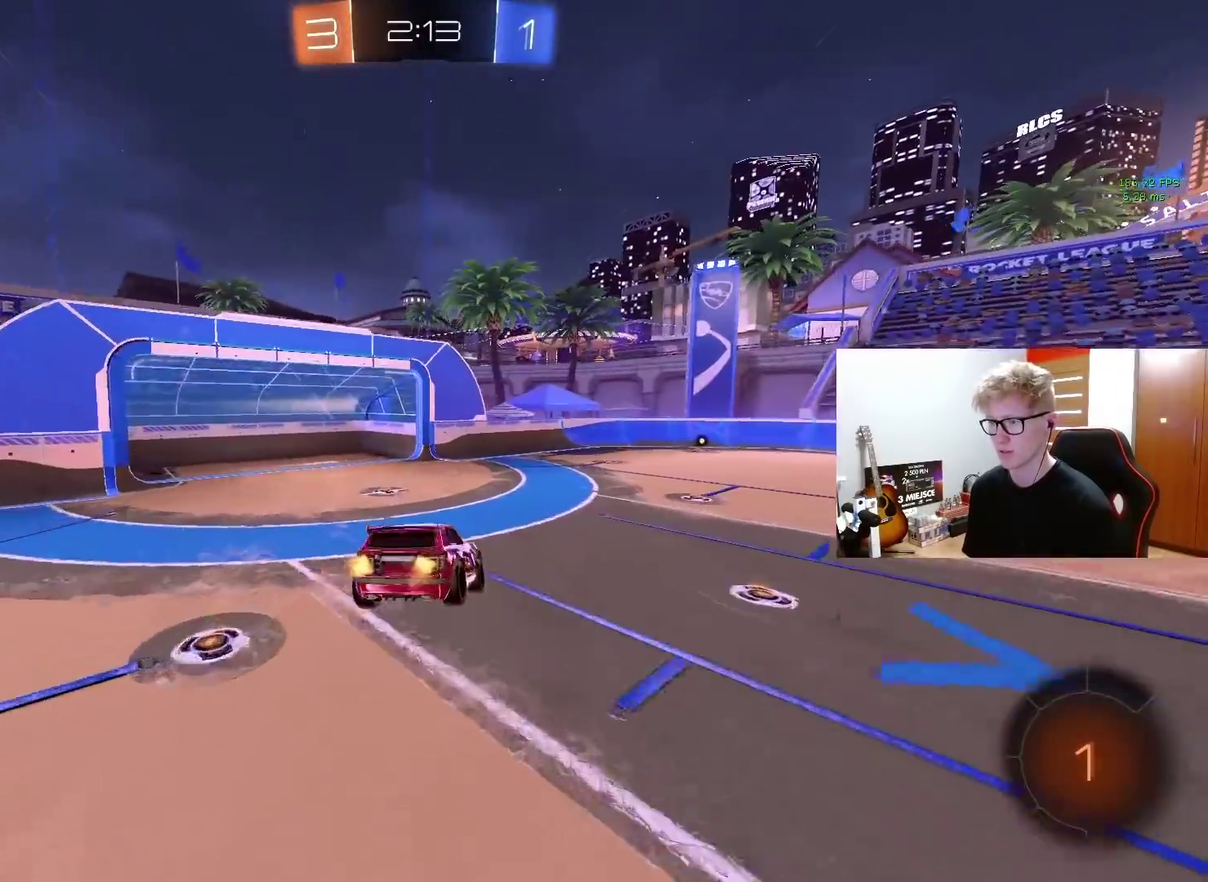
{"buttons": ["R2"], "left_stick": "up-right", "right_stick": "center", "events": [[383, "left_stick", "up-right"]]}
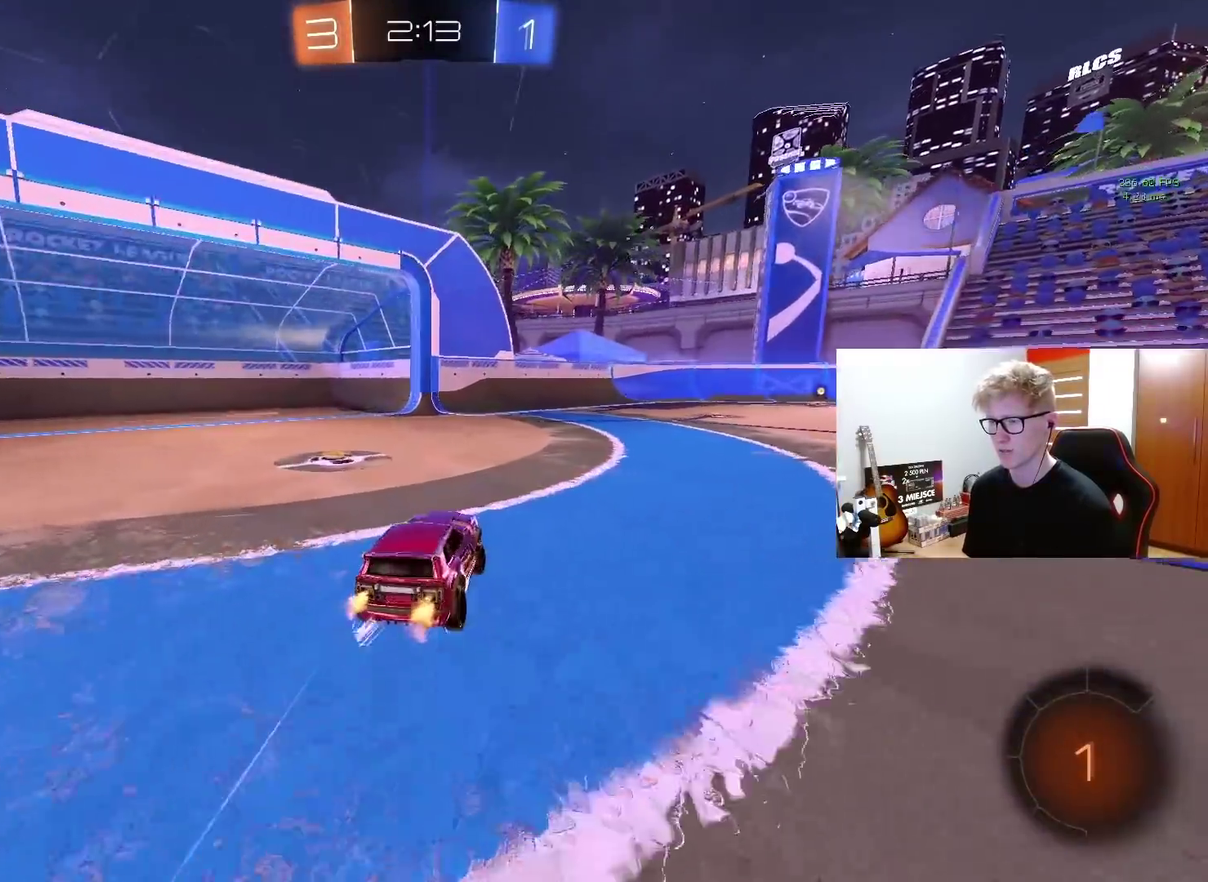
{"buttons": ["TRIANGLE", "R2"], "left_stick": "center", "right_stick": "center", "events": [[117, "left_stick", "center"], [400, "left_stick", "up-right"], [500, "TRIANGLE", "down"], [500, "left_stick", "center"]]}
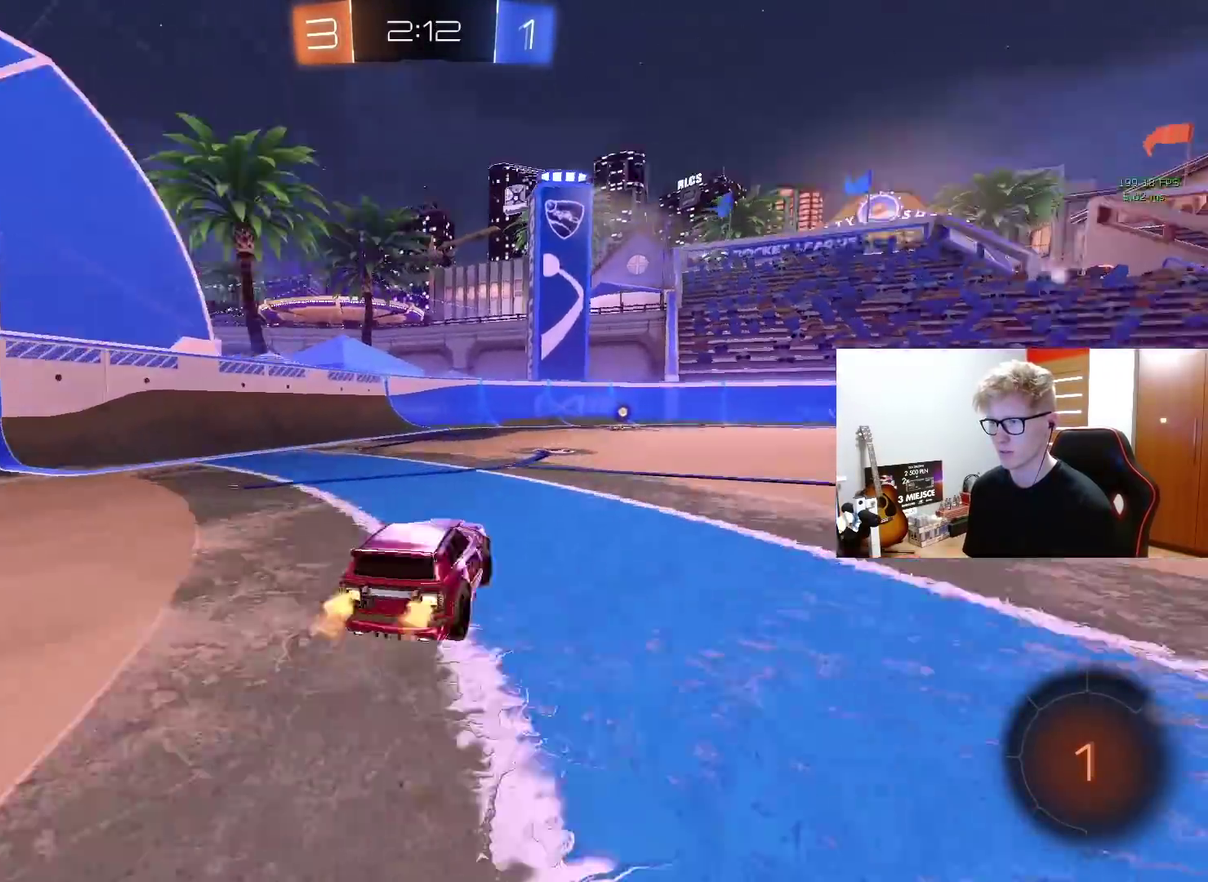
{"buttons": ["R2"], "left_stick": "center", "right_stick": "center", "events": [[117, "TRIANGLE", "up"]]}
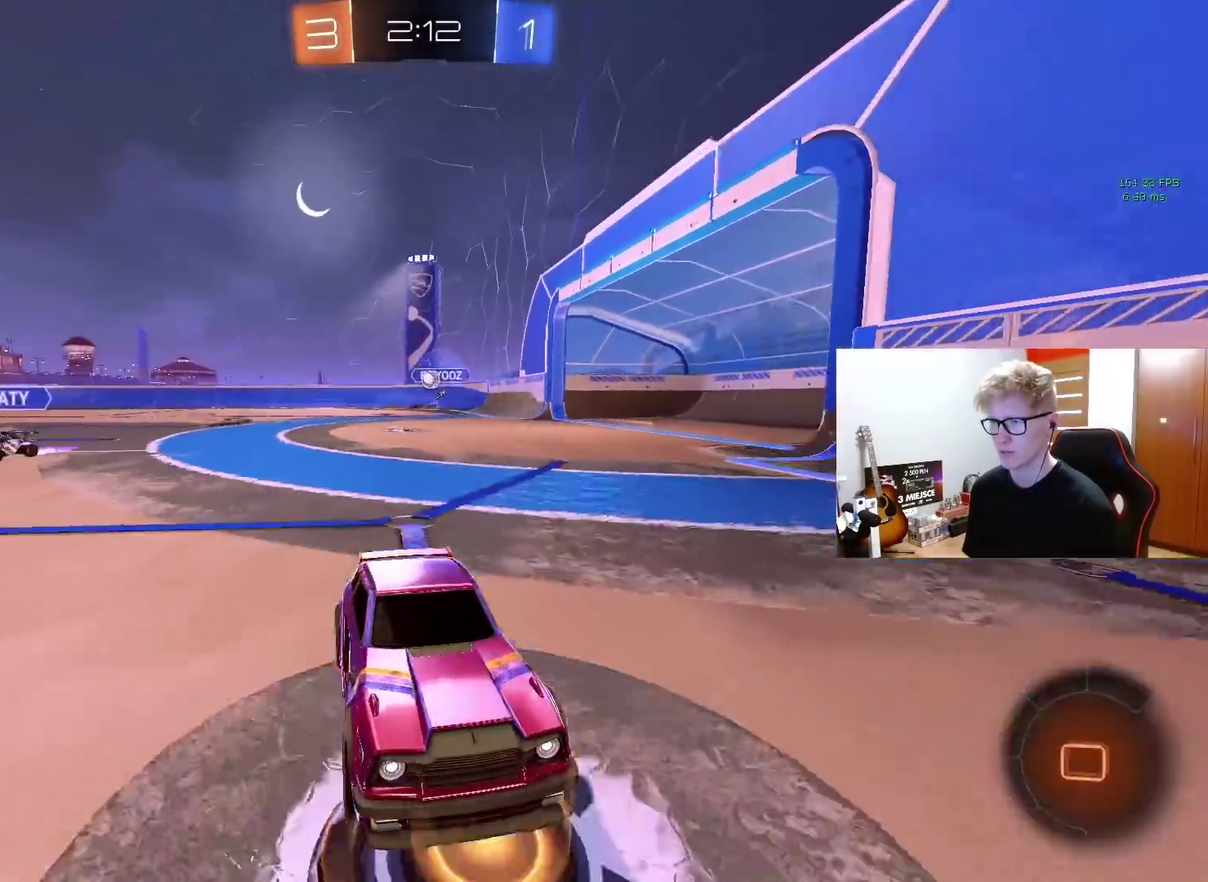
{"buttons": ["R2"], "left_stick": "right", "right_stick": "center", "events": [[100, "left_stick", "right"], [200, "left_stick", "center"], [417, "left_stick", "right"]]}
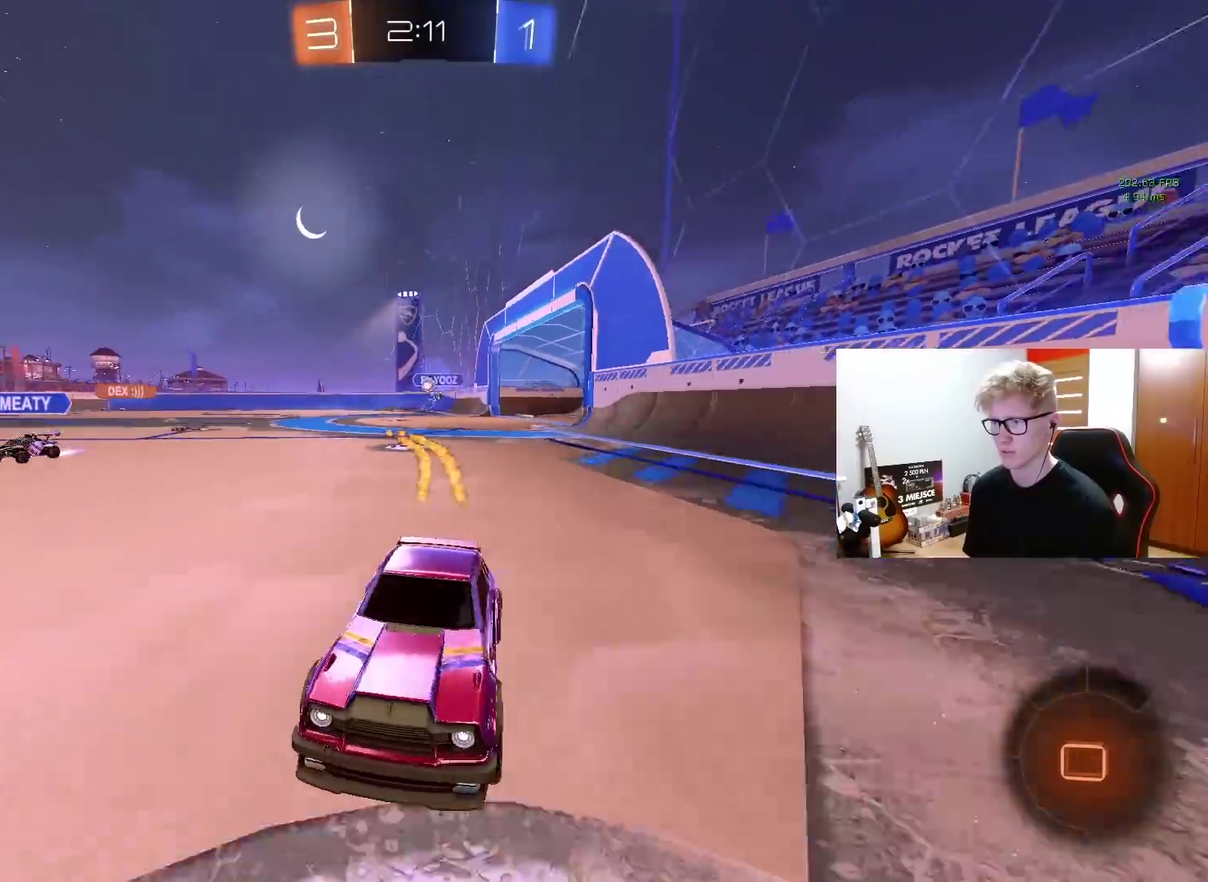
{"buttons": ["R2"], "left_stick": "center", "right_stick": "center", "events": [[317, "left_stick", "center"]]}